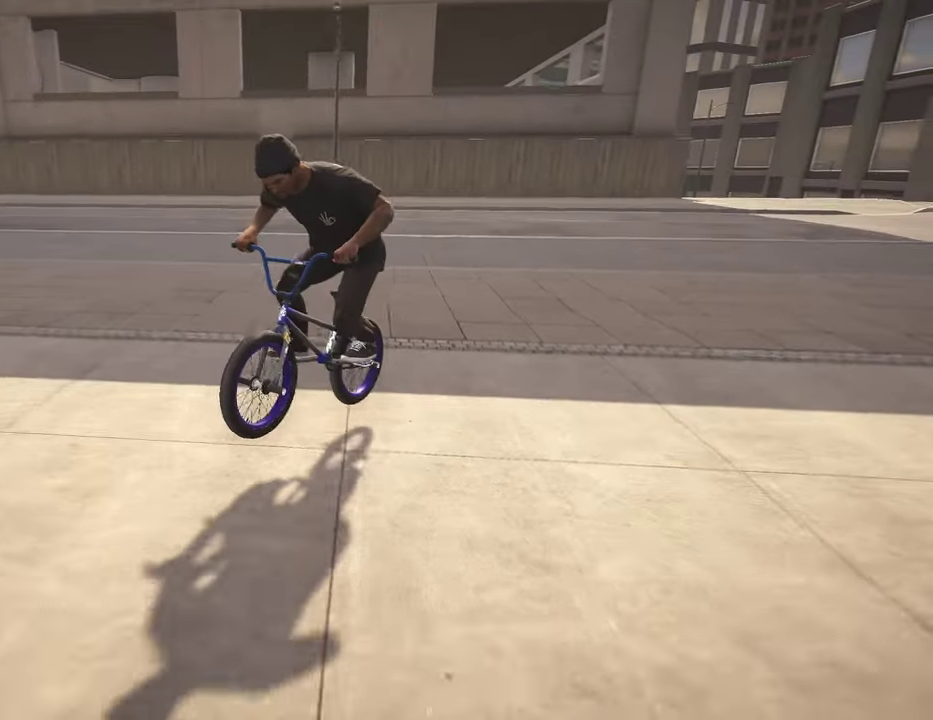
Gameplay with a controller (Xbox layout); each line is a JSON object with the inputs held at the frame after it (dt_ms = milliseconds from this image to that frame). "events" lists button and stick changes between this image and that frame as [ms after this image, input, new state], when the widget could be followed in between.
{"dt_ms": 500, "buttons": [], "left_stick": "left", "right_stick": "center", "events": [[50, "left_stick", "left"]]}
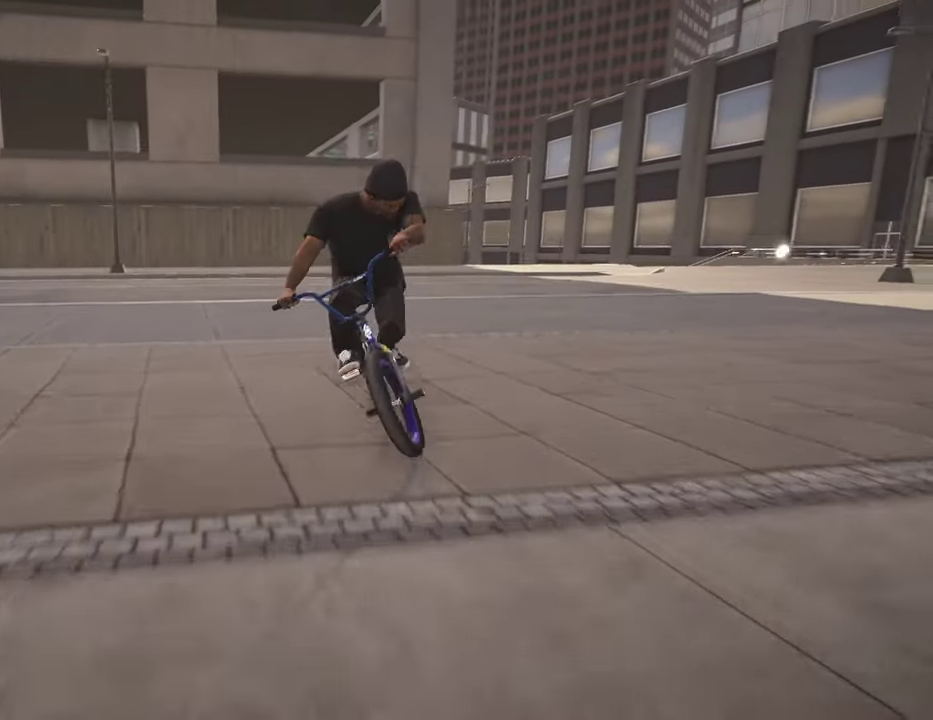
{"dt_ms": 500, "buttons": ["A"], "left_stick": "left", "right_stick": "center", "events": [[317, "A", "down"]]}
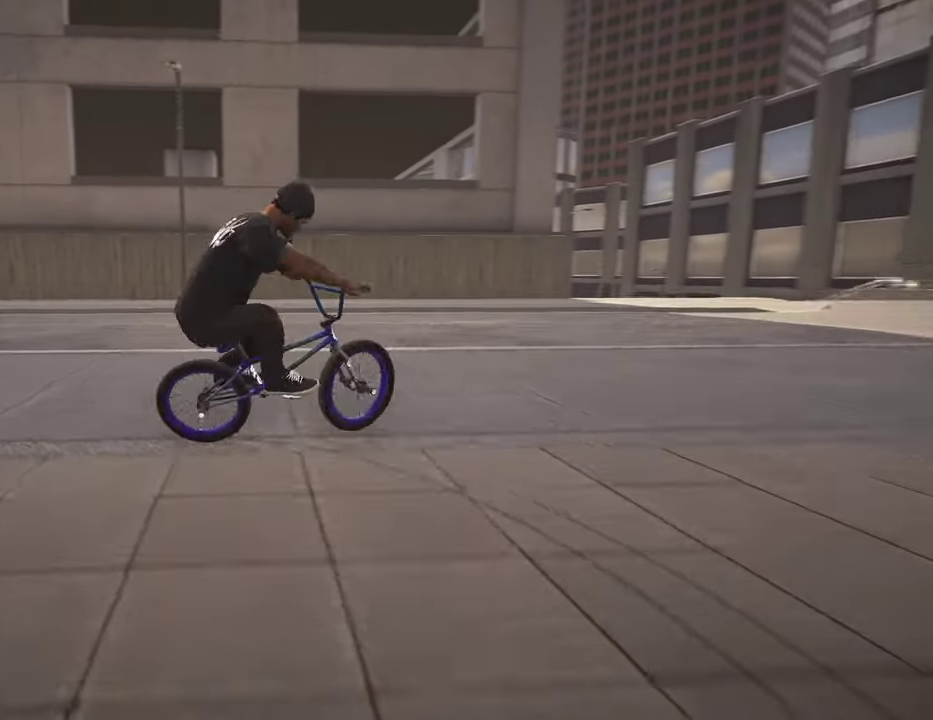
{"dt_ms": 500, "buttons": [], "left_stick": "center", "right_stick": "center", "events": [[350, "A", "up"], [434, "left_stick", "center"]]}
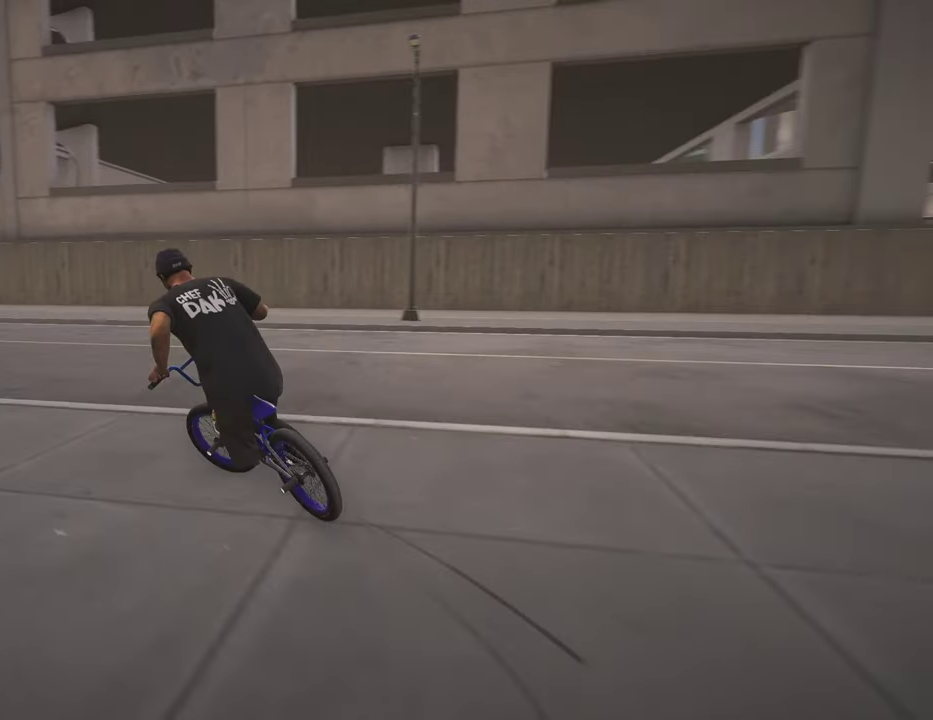
{"dt_ms": 500, "buttons": ["L2", "R2"], "left_stick": "center", "right_stick": "down", "events": [[67, "right_stick", "down"], [300, "right_stick", "up"], [384, "right_stick", "down"], [417, "L2", "down"], [434, "R2", "down"]]}
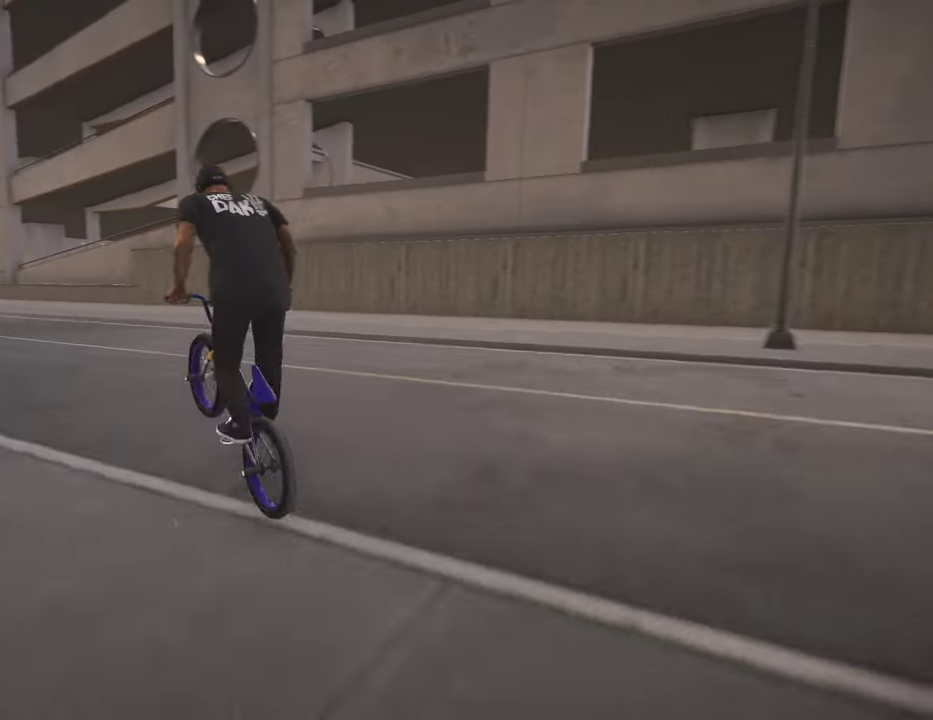
{"dt_ms": 500, "buttons": [], "left_stick": "center", "right_stick": "center", "events": [[50, "L2", "up"], [50, "R2", "up"], [67, "right_stick", "center"]]}
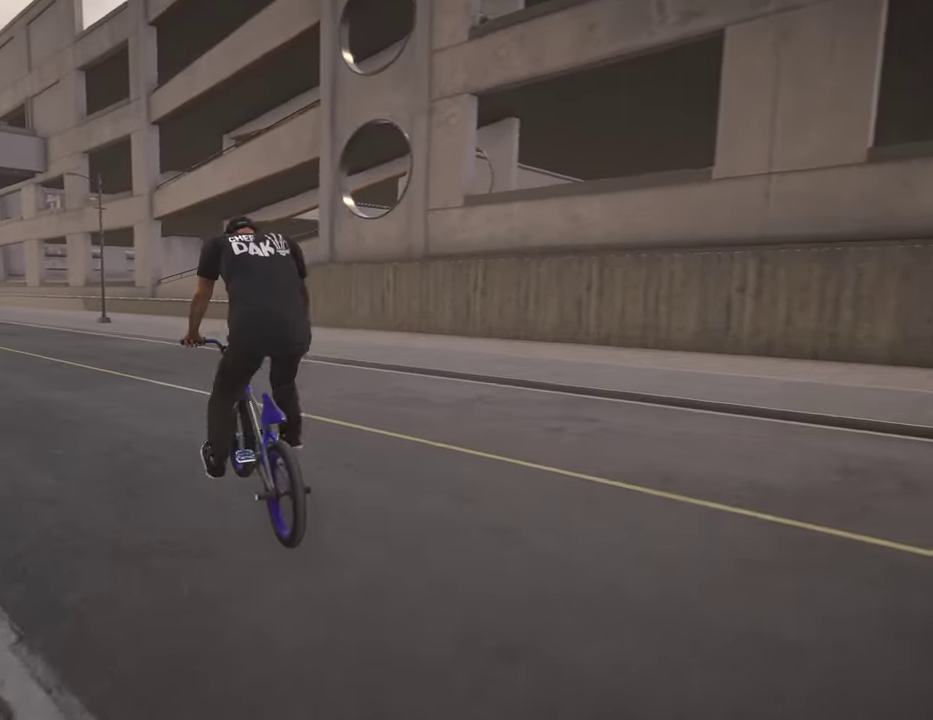
{"dt_ms": 300, "buttons": [], "left_stick": "center", "right_stick": "center", "events": []}
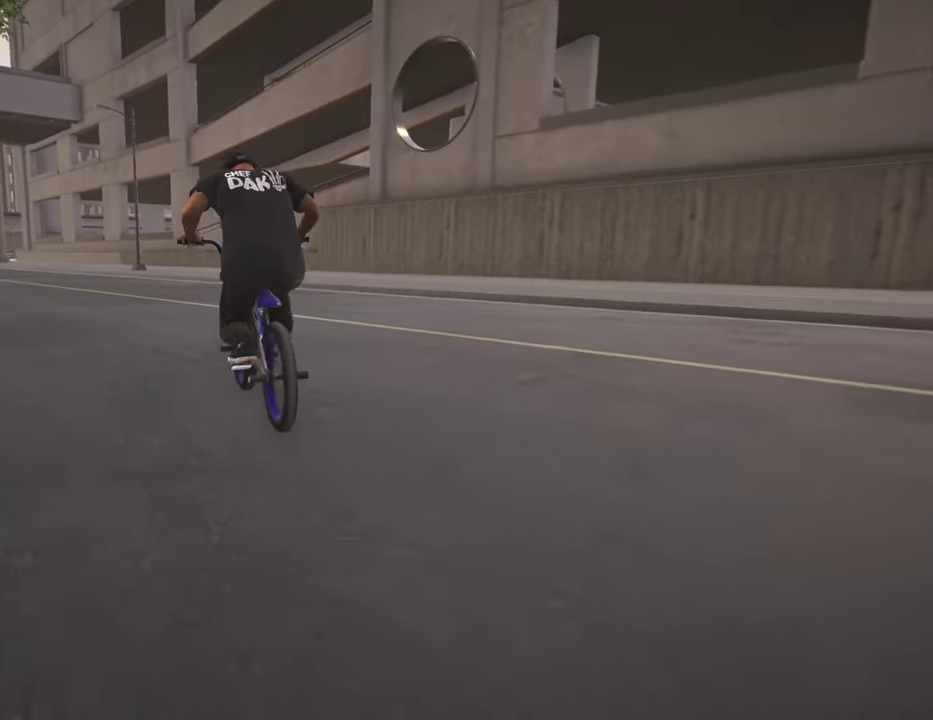
{"dt_ms": 800, "buttons": [], "left_stick": "left", "right_stick": "down", "events": [[184, "left_stick", "left"], [217, "right_stick", "up"], [367, "right_stick", "down"], [500, "right_stick", "center"], [667, "right_stick", "down"]]}
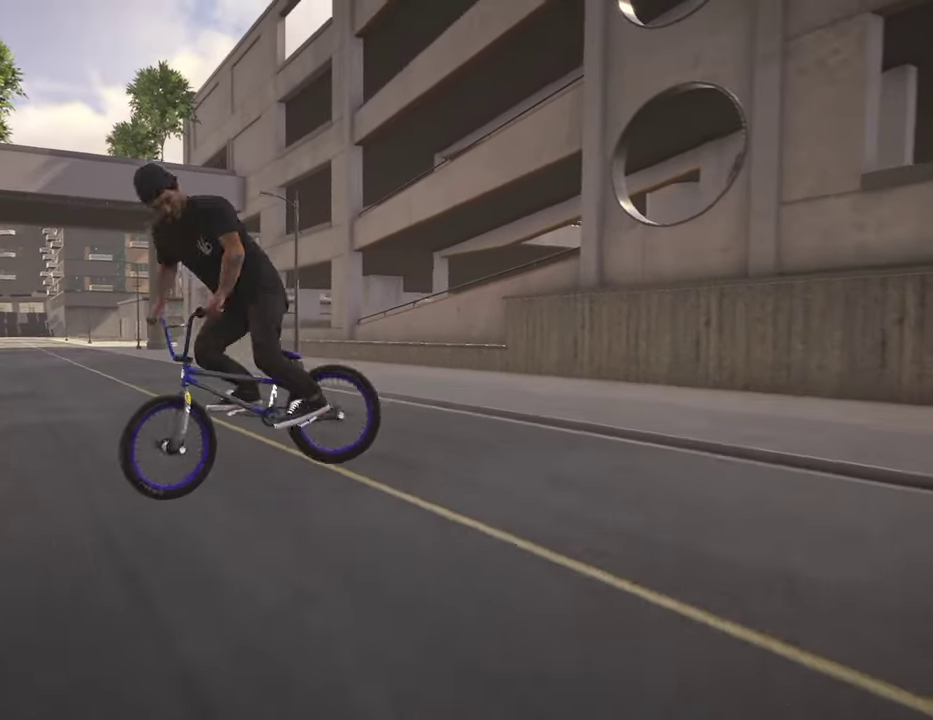
{"dt_ms": 400, "buttons": [], "left_stick": "left", "right_stick": "down", "events": [[50, "left_stick", "center"], [400, "left_stick", "left"]]}
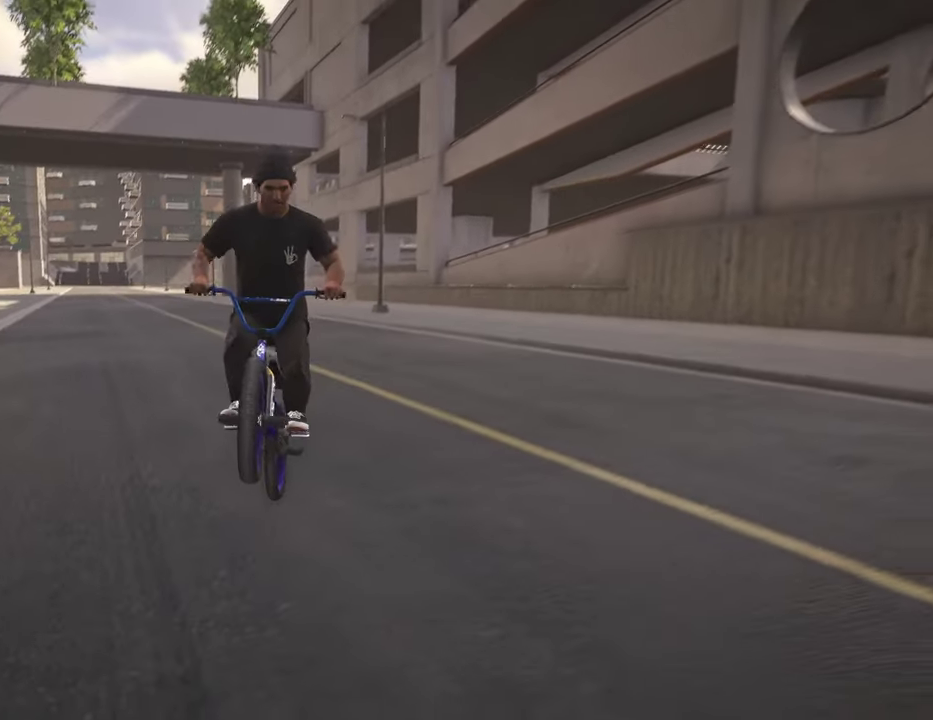
{"dt_ms": 600, "buttons": [], "left_stick": "left", "right_stick": "down", "events": [[400, "right_stick", "up"], [500, "right_stick", "down"]]}
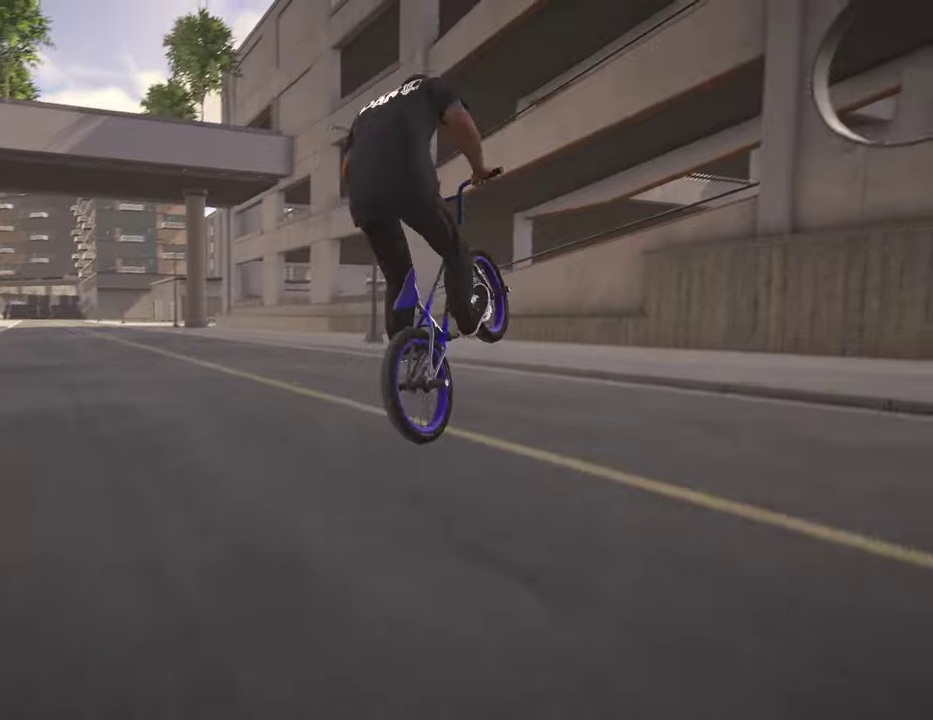
{"dt_ms": 400, "buttons": [], "left_stick": "left", "right_stick": "down", "events": []}
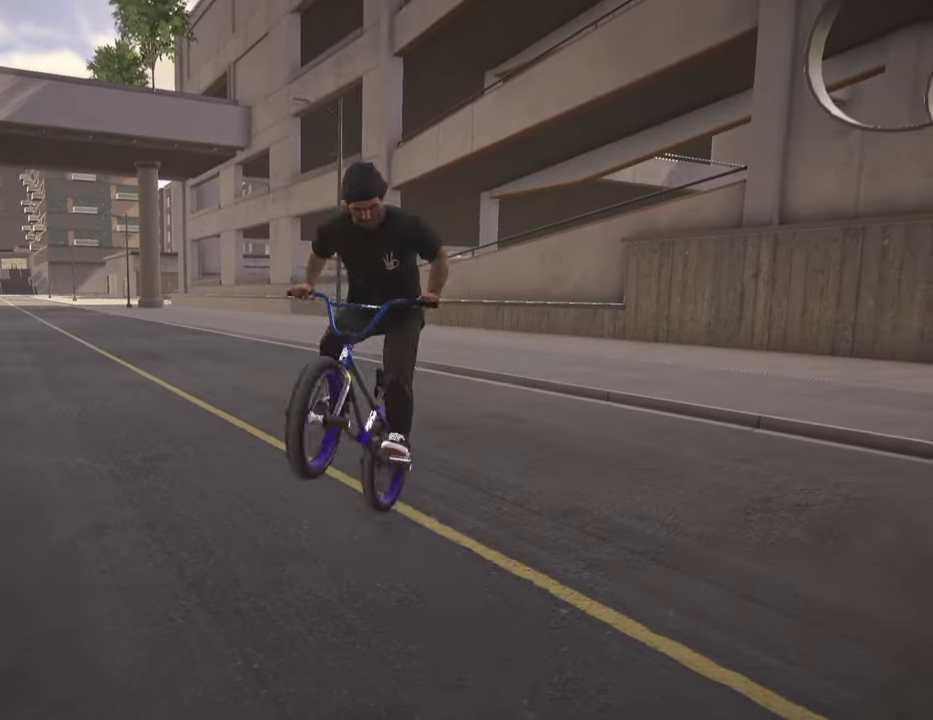
{"dt_ms": 500, "buttons": ["A"], "left_stick": "left", "right_stick": "center", "events": [[217, "right_stick", "center"], [417, "A", "down"]]}
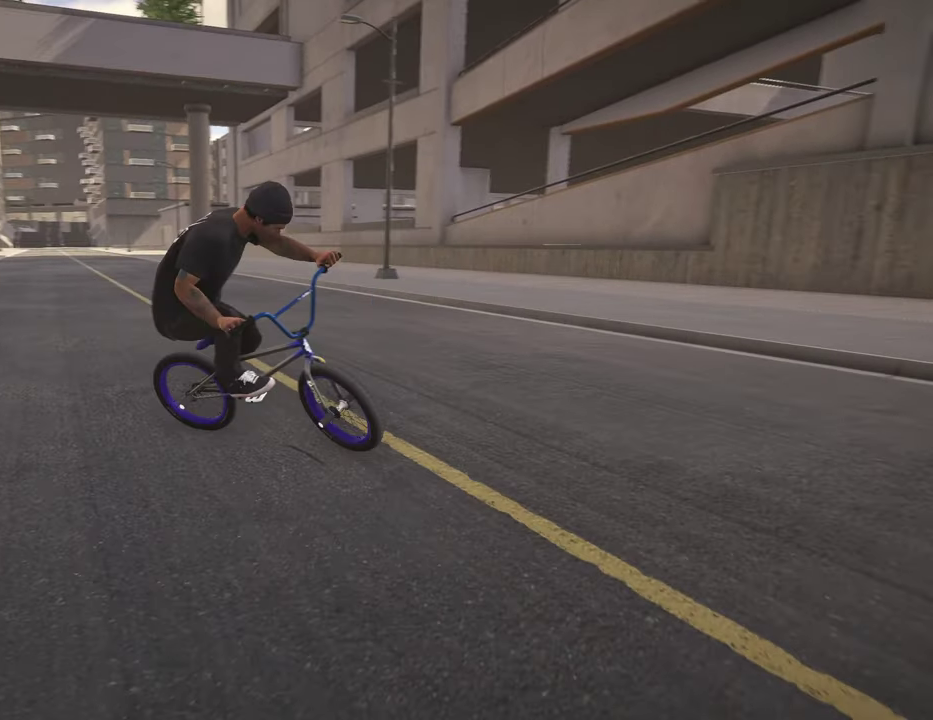
{"dt_ms": 600, "buttons": [], "left_stick": "up-left", "right_stick": "center", "events": [[134, "left_stick", "up-left"], [600, "A", "up"]]}
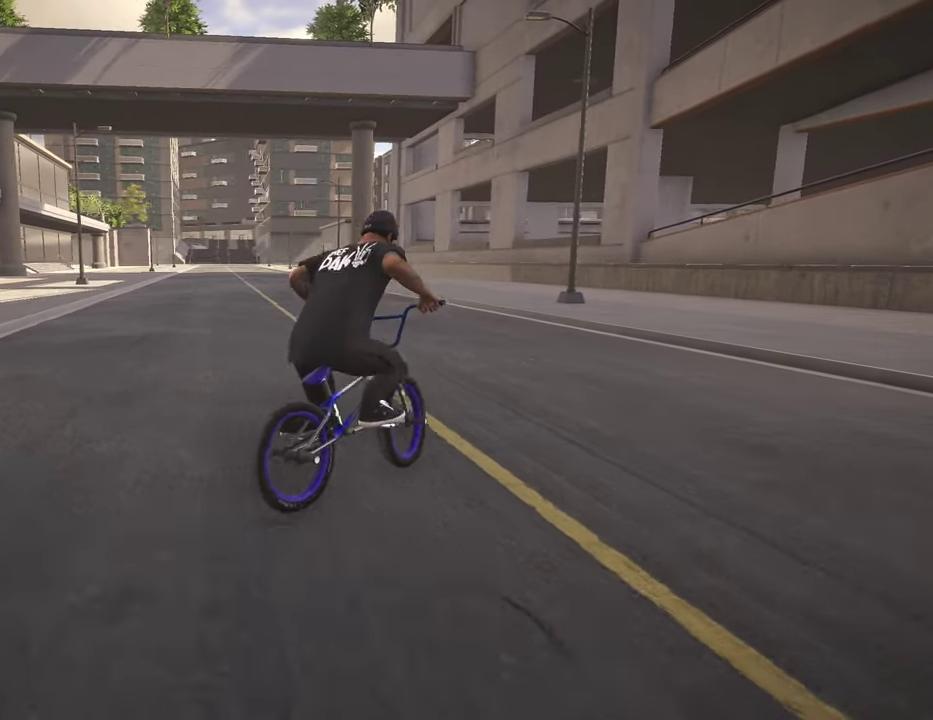
{"dt_ms": 400, "buttons": ["A"], "left_stick": "up-left", "right_stick": "center", "events": [[117, "A", "down"], [234, "A", "up"], [334, "A", "down"]]}
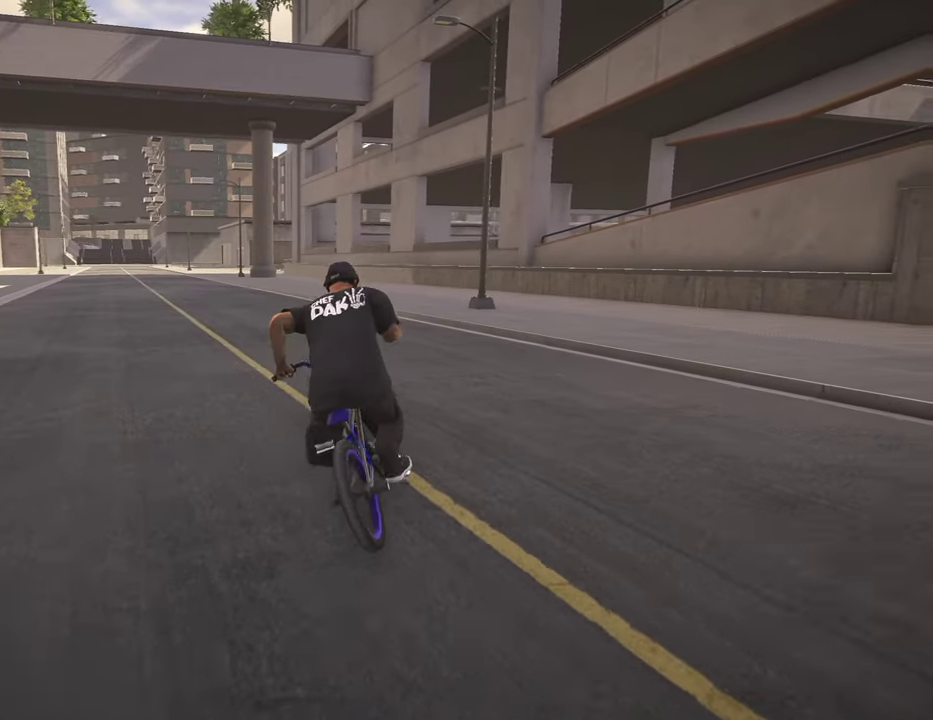
{"dt_ms": 700, "buttons": [], "left_stick": "center", "right_stick": "center", "events": [[34, "A", "up"], [317, "left_stick", "center"], [434, "DPAD_DOWN", "down"], [550, "DPAD_DOWN", "up"]]}
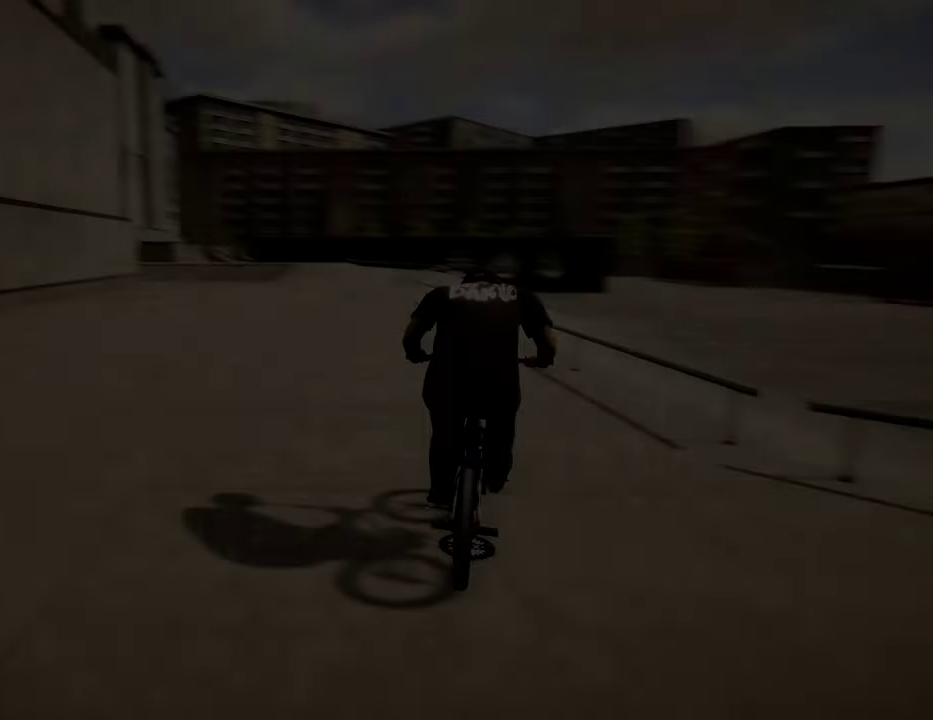
{"dt_ms": 300, "buttons": [], "left_stick": "center", "right_stick": "center", "events": []}
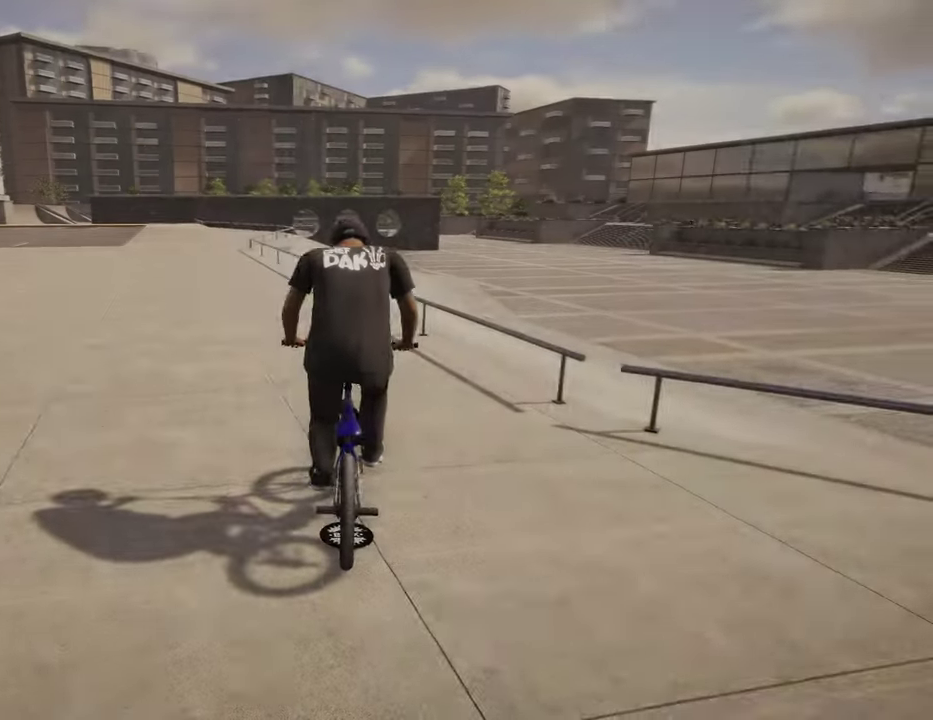
{"dt_ms": 500, "buttons": [], "left_stick": "up", "right_stick": "center", "events": [[50, "left_stick", "up"], [117, "A", "down"], [234, "A", "up"], [317, "A", "down"], [417, "A", "up"]]}
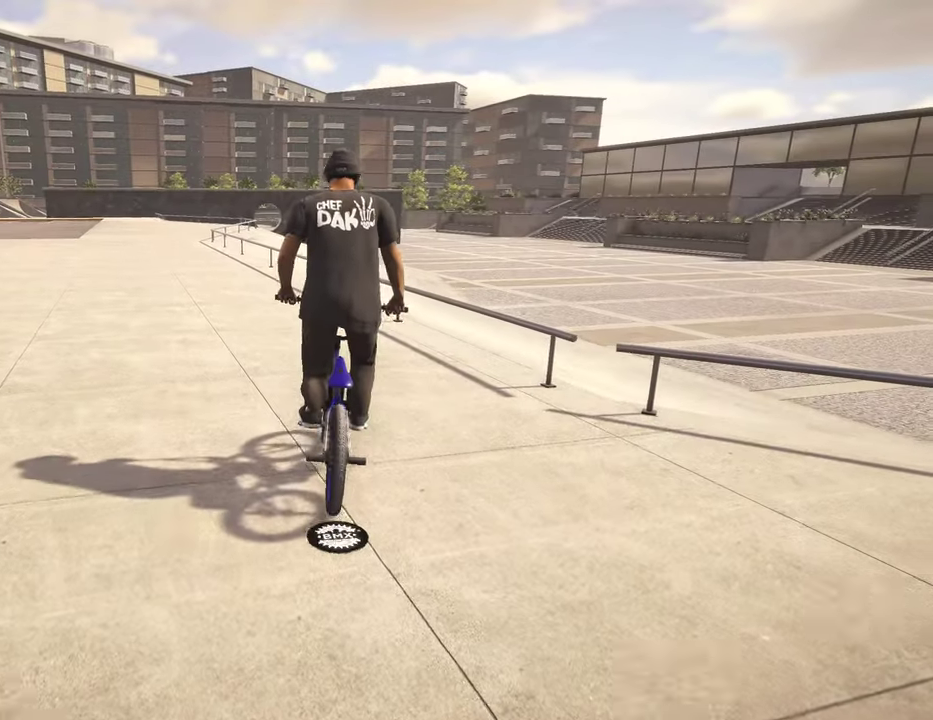
{"dt_ms": 500, "buttons": ["A"], "left_stick": "up", "right_stick": "center", "events": [[34, "A", "down"], [117, "A", "up"], [200, "A", "down"], [317, "A", "up"], [417, "A", "down"]]}
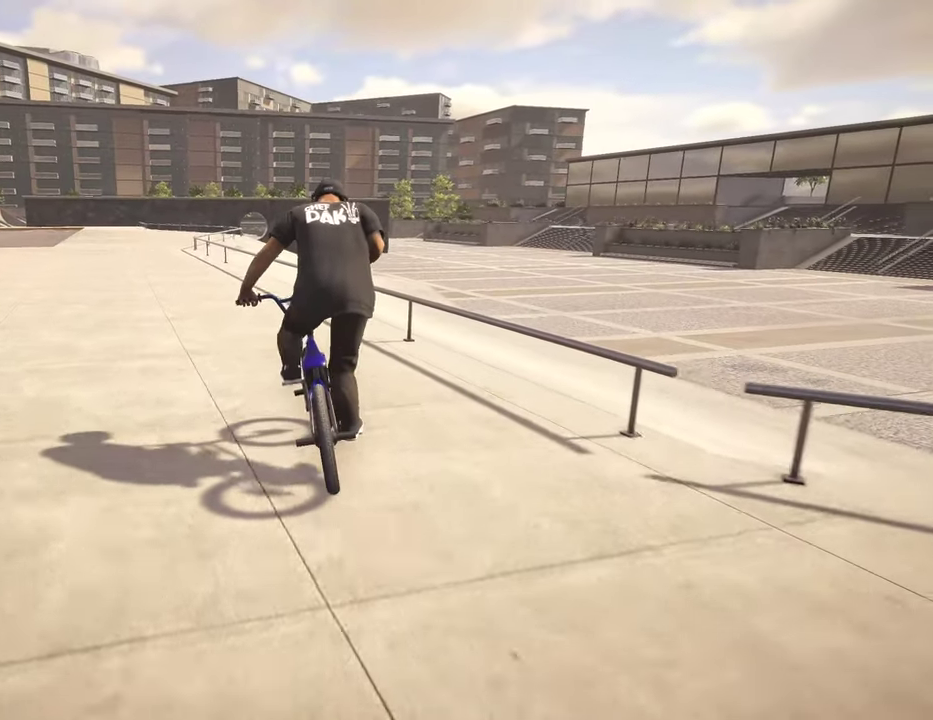
{"dt_ms": 500, "buttons": [], "left_stick": "center", "right_stick": "up", "events": [[17, "A", "up"], [134, "left_stick", "center"], [467, "right_stick", "up"]]}
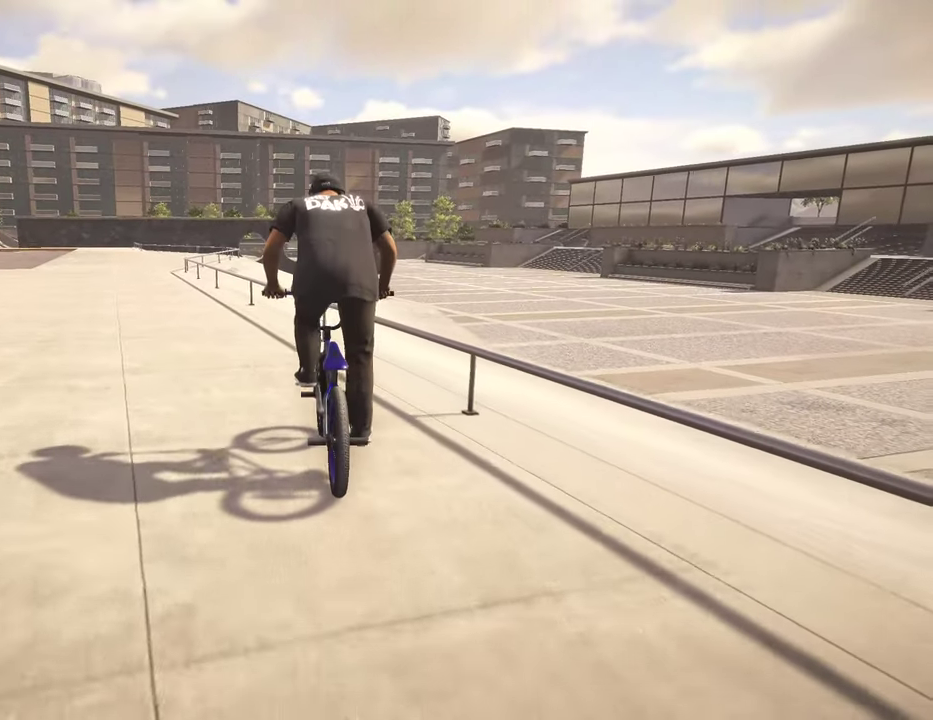
{"dt_ms": 300, "buttons": [], "left_stick": "center", "right_stick": "center", "events": [[184, "right_stick", "down"], [300, "right_stick", "center"]]}
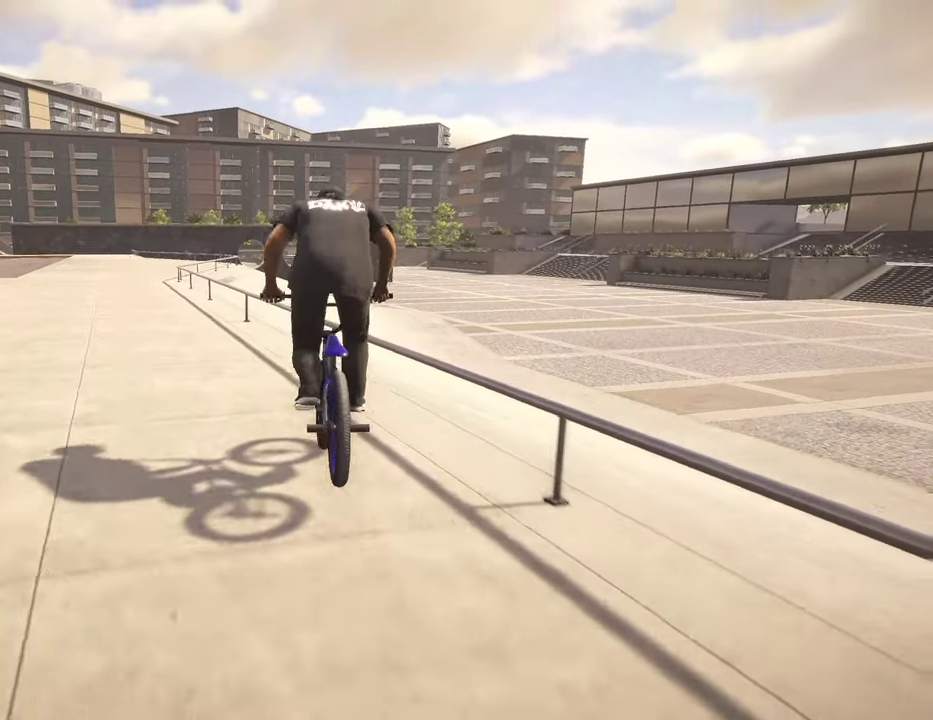
{"dt_ms": 900, "buttons": ["R2"], "left_stick": "center", "right_stick": "down", "events": [[167, "right_stick", "up-right"], [250, "right_stick", "right"], [384, "right_stick", "down-right"], [750, "right_stick", "down"], [850, "R2", "down"]]}